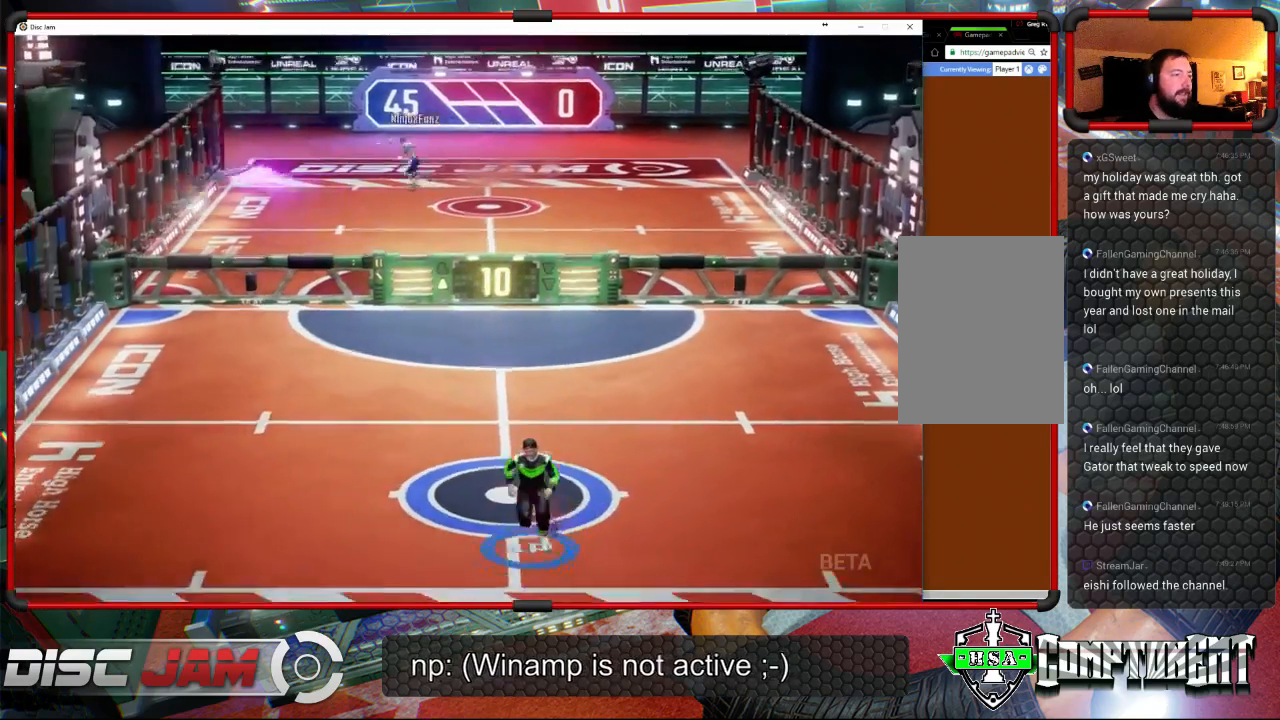
Gameplay with a controller (Xbox layout); each line is a JSON object with the inputs held at the frame after it. "events" lists button and stick changes between this image and that frame as [ms after this image, input, new state], when the widget could be followed in between. Not read: B.
{"buttons": [], "left_stick": "up-left", "right_stick": "center", "events": [[300, "left_stick", "center"], [467, "left_stick", "up-left"]]}
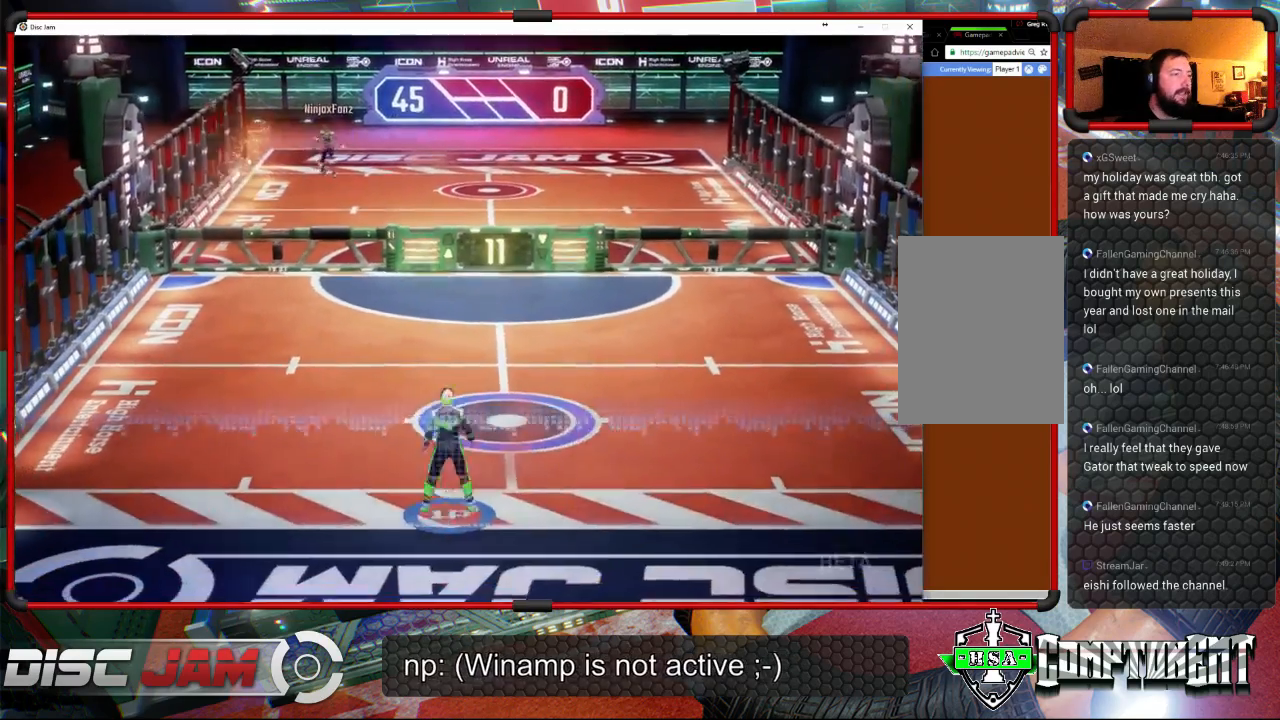
{"buttons": [], "left_stick": "up-right", "right_stick": "center", "events": [[500, "left_stick", "up-right"]]}
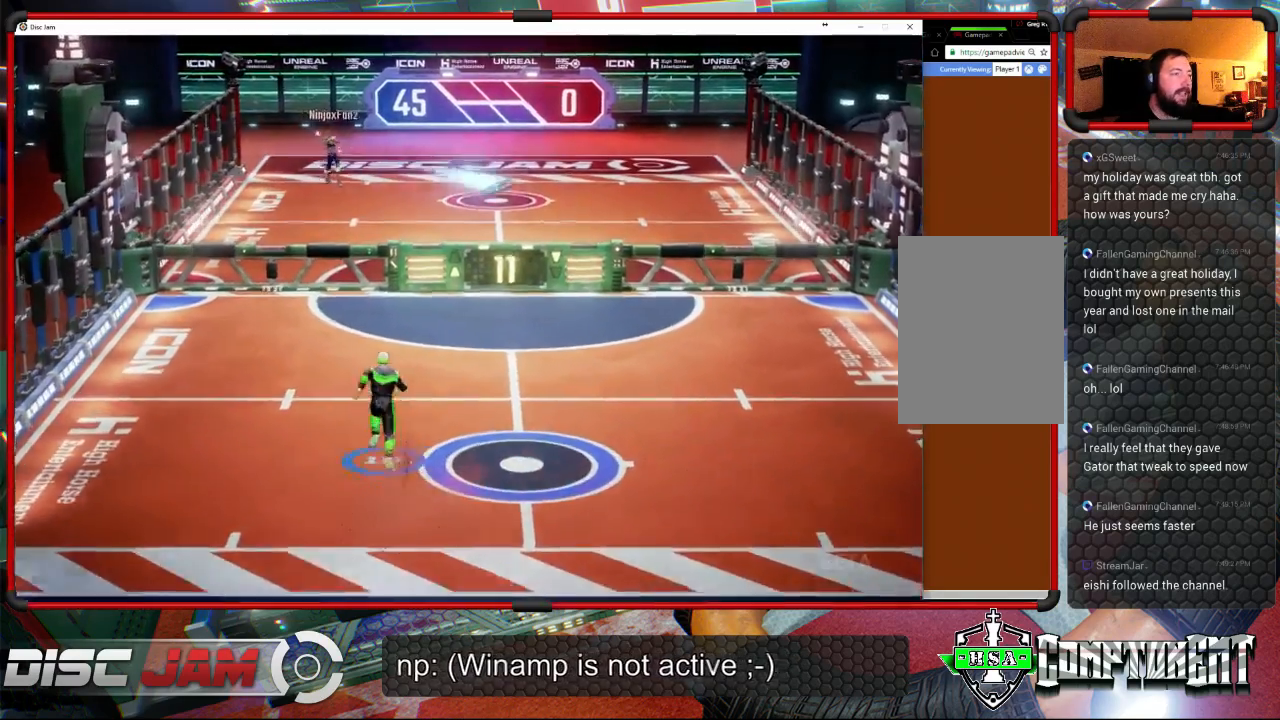
{"buttons": [], "left_stick": "right", "right_stick": "center", "events": [[133, "left_stick", "right"]]}
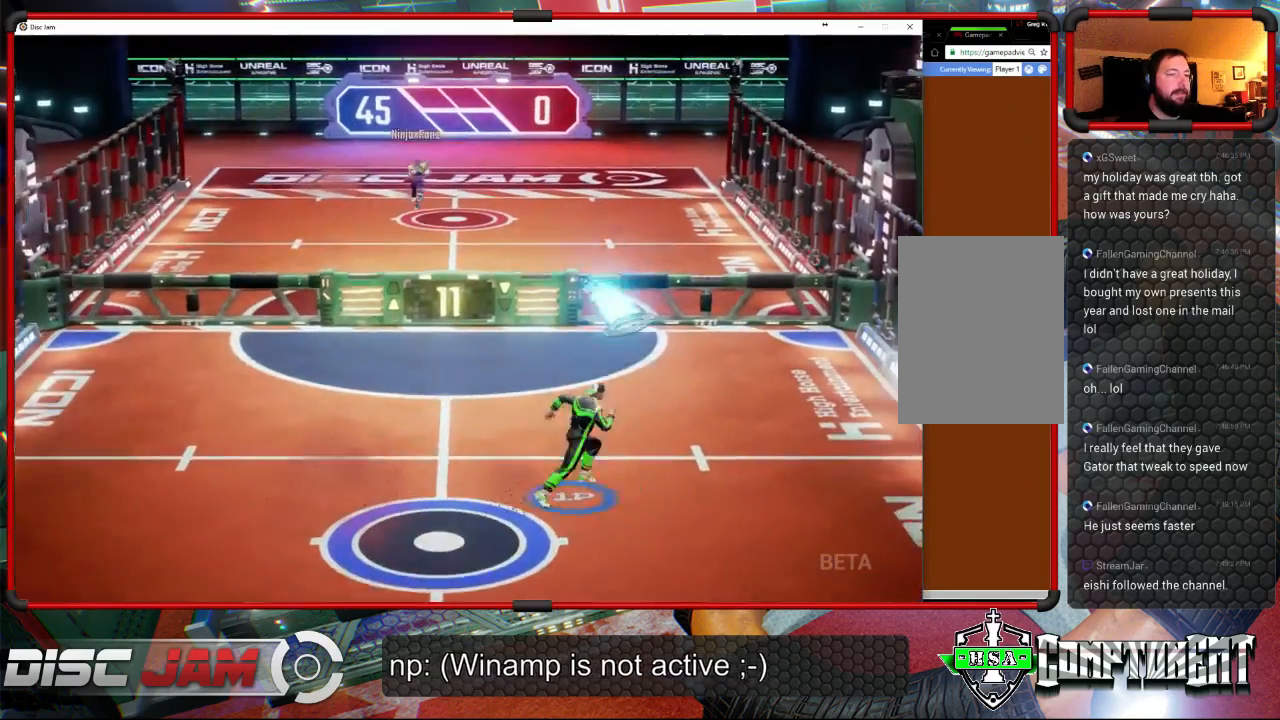
{"buttons": ["A"], "left_stick": "up-right", "right_stick": "center", "events": [[33, "left_stick", "up-right"], [167, "A", "down"]]}
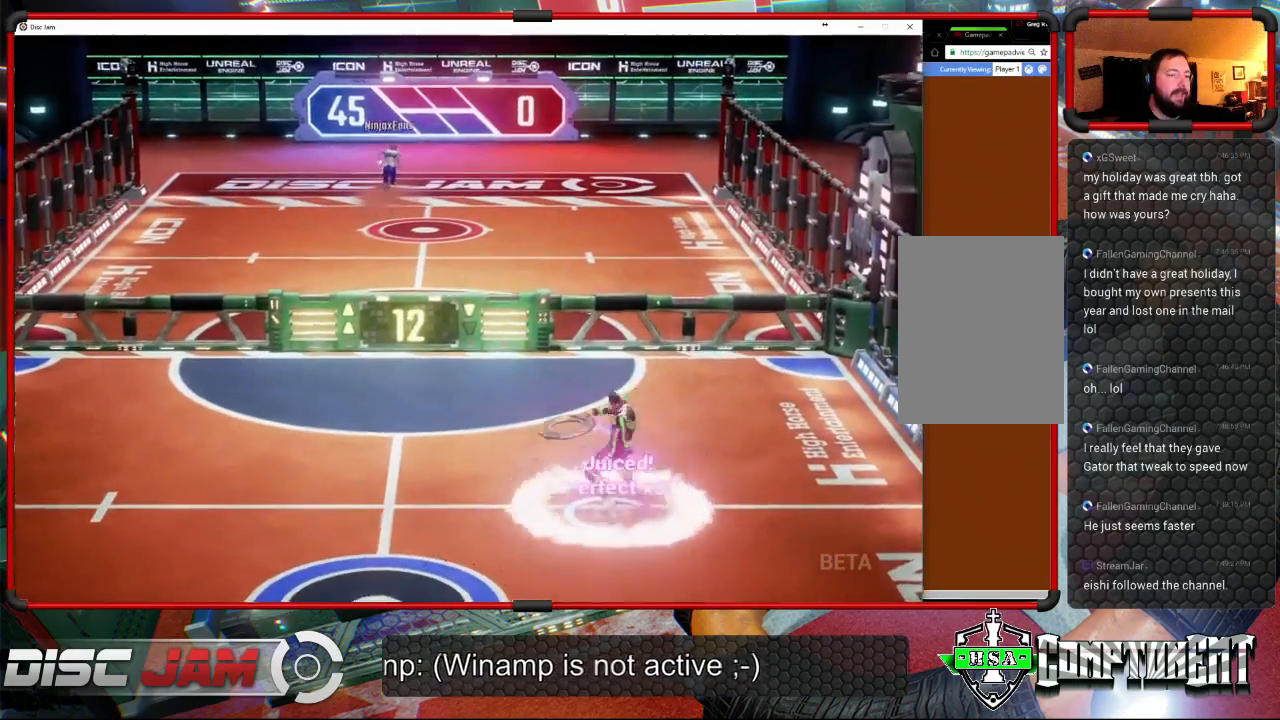
{"buttons": [], "left_stick": "center", "right_stick": "center", "events": [[267, "A", "up"], [367, "left_stick", "center"]]}
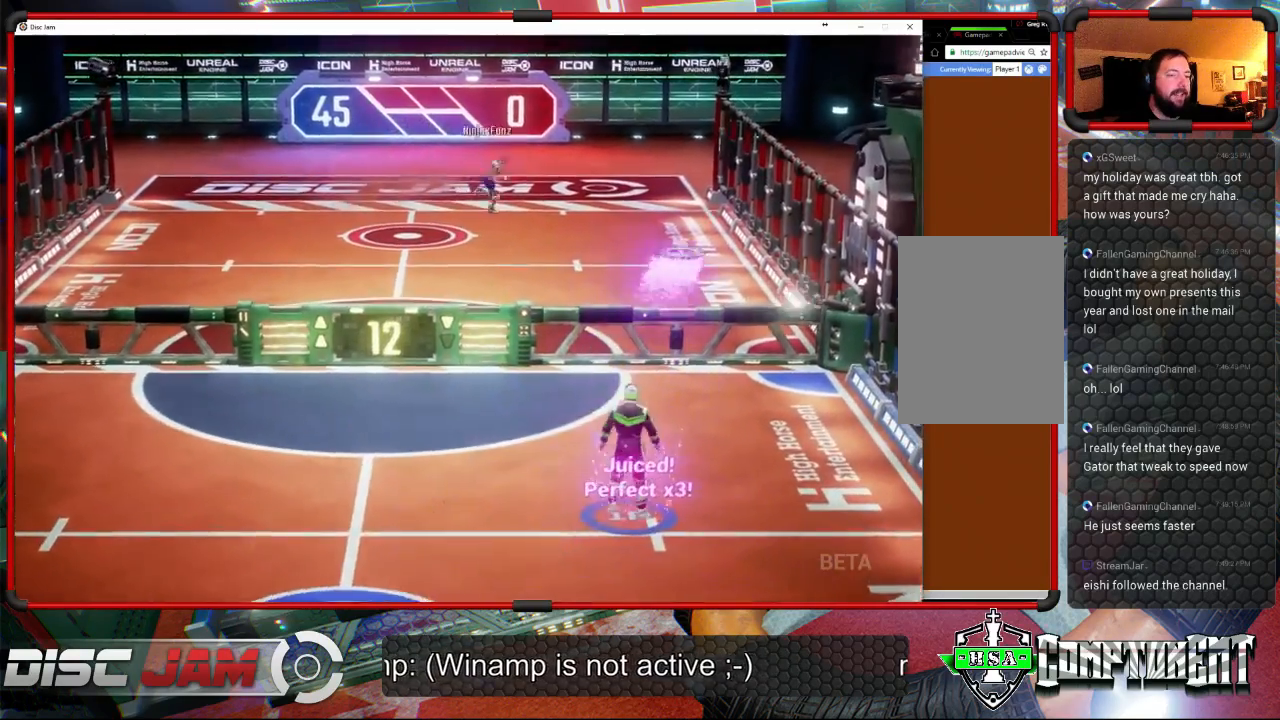
{"buttons": [], "left_stick": "down-left", "right_stick": "center", "events": [[100, "left_stick", "down-left"]]}
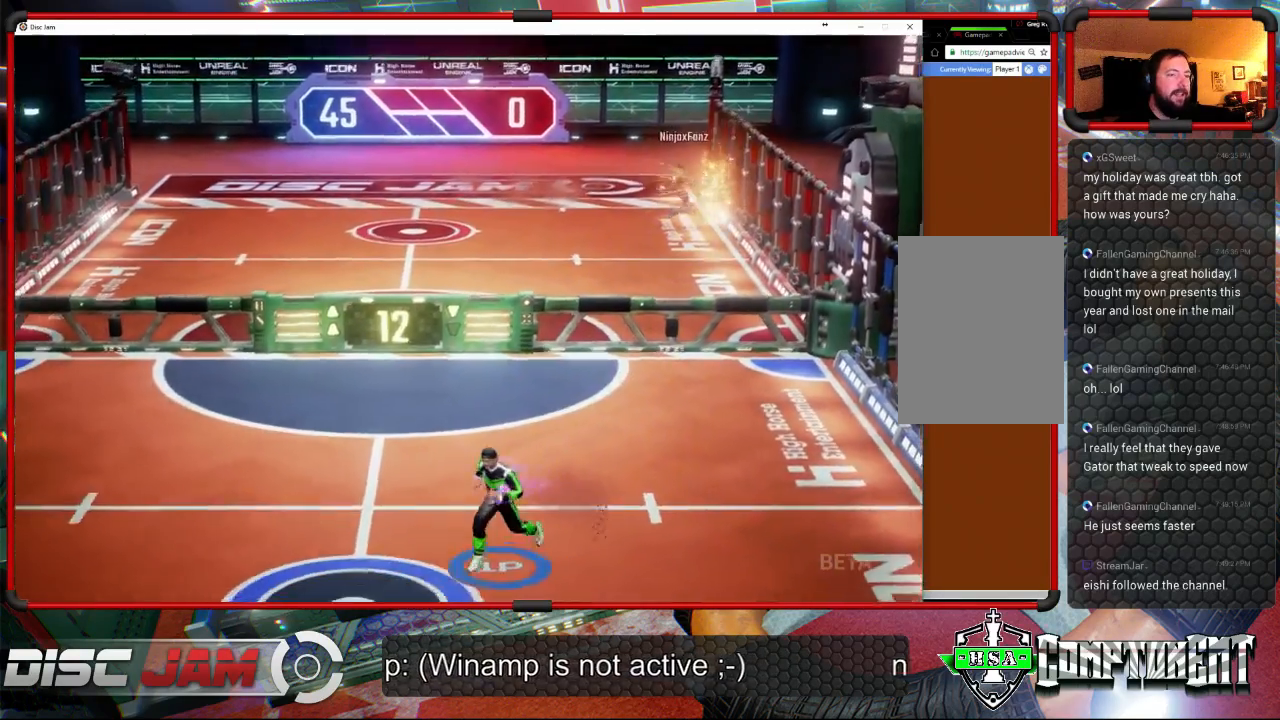
{"buttons": [], "left_stick": "up-right", "right_stick": "center", "events": [[300, "left_stick", "down-right"], [467, "left_stick", "up-right"]]}
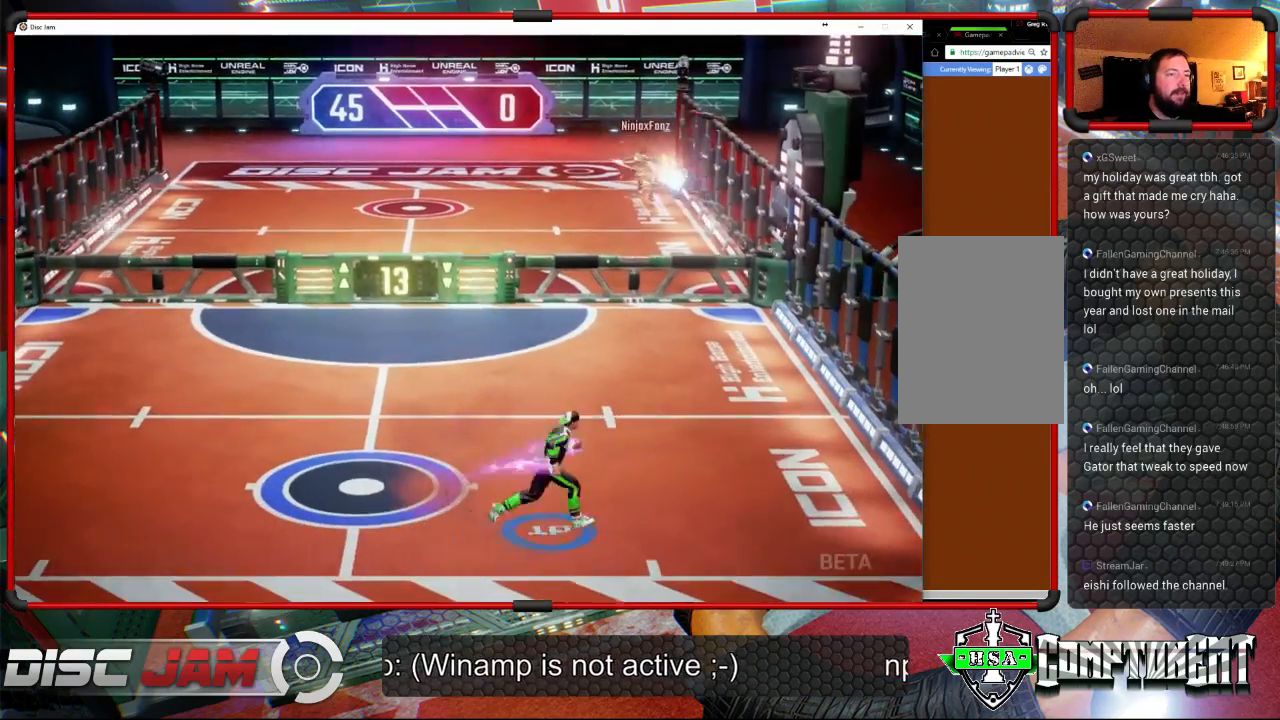
{"buttons": [], "left_stick": "up-right", "right_stick": "center", "events": []}
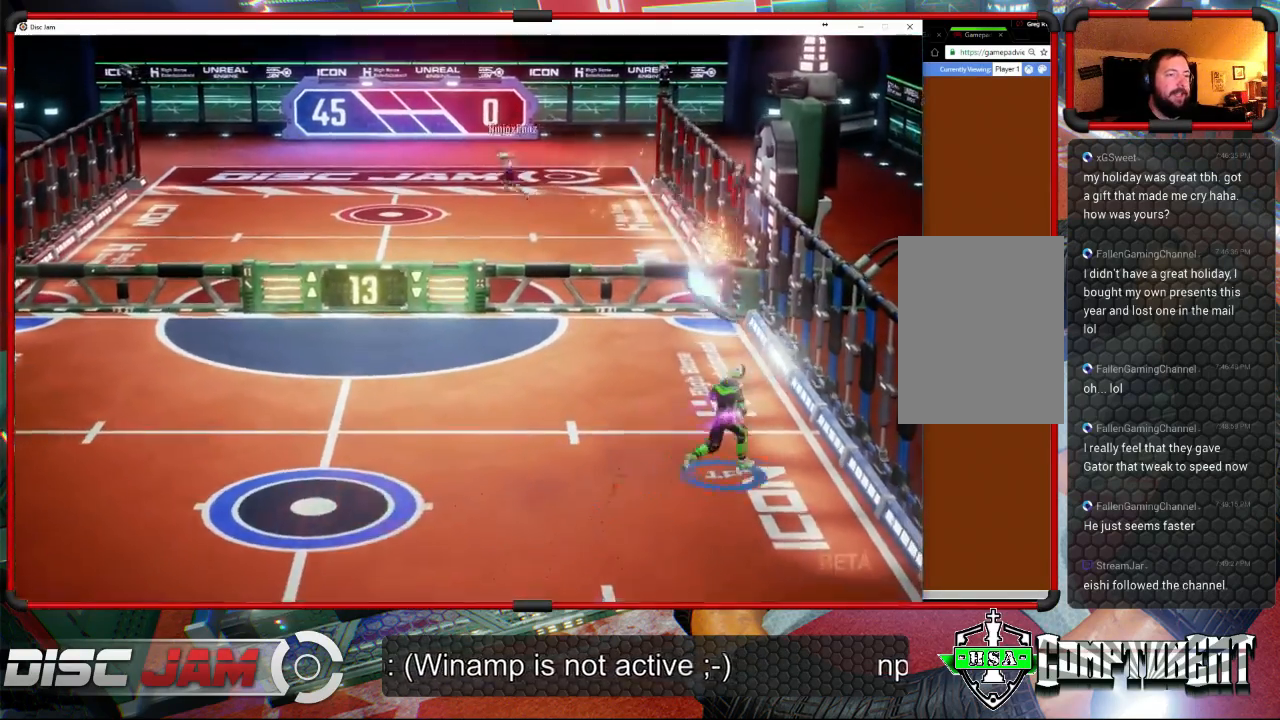
{"buttons": ["A", "L3"], "left_stick": "up-left", "right_stick": "center"}
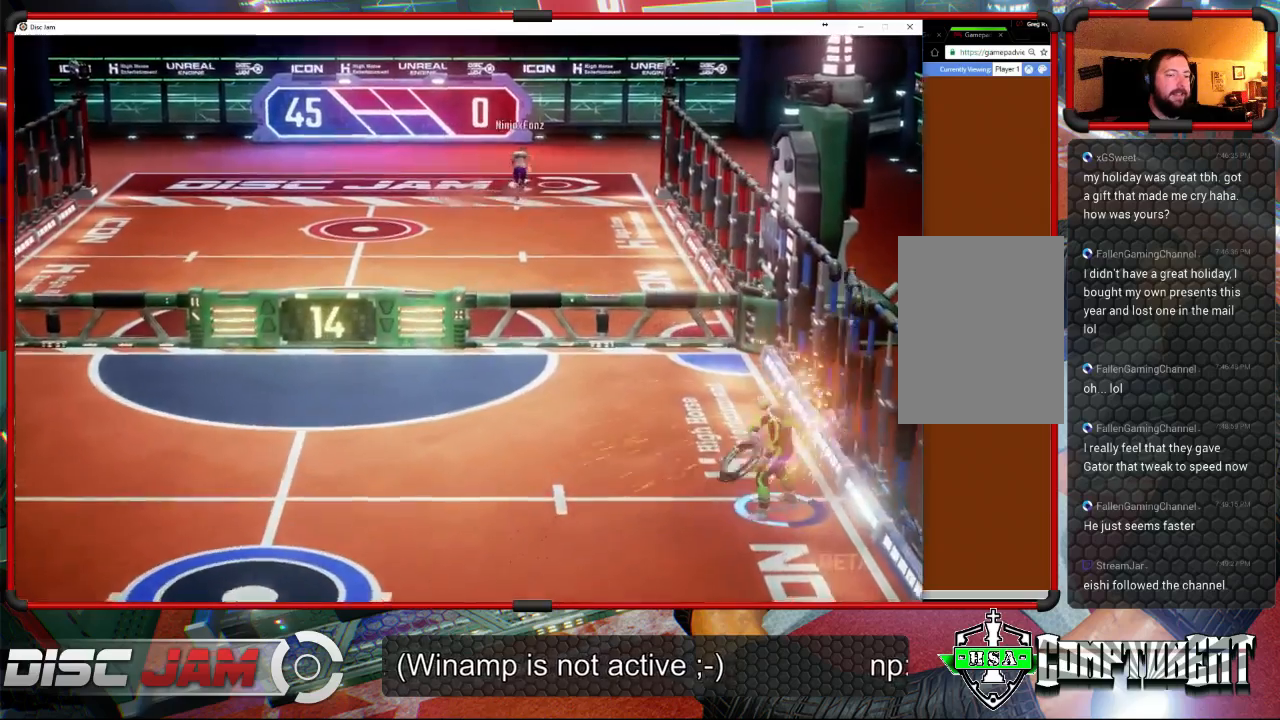
{"buttons": [], "left_stick": "center", "right_stick": "center", "events": [[100, "L3", "up"], [233, "A", "up"], [267, "left_stick", "center"]]}
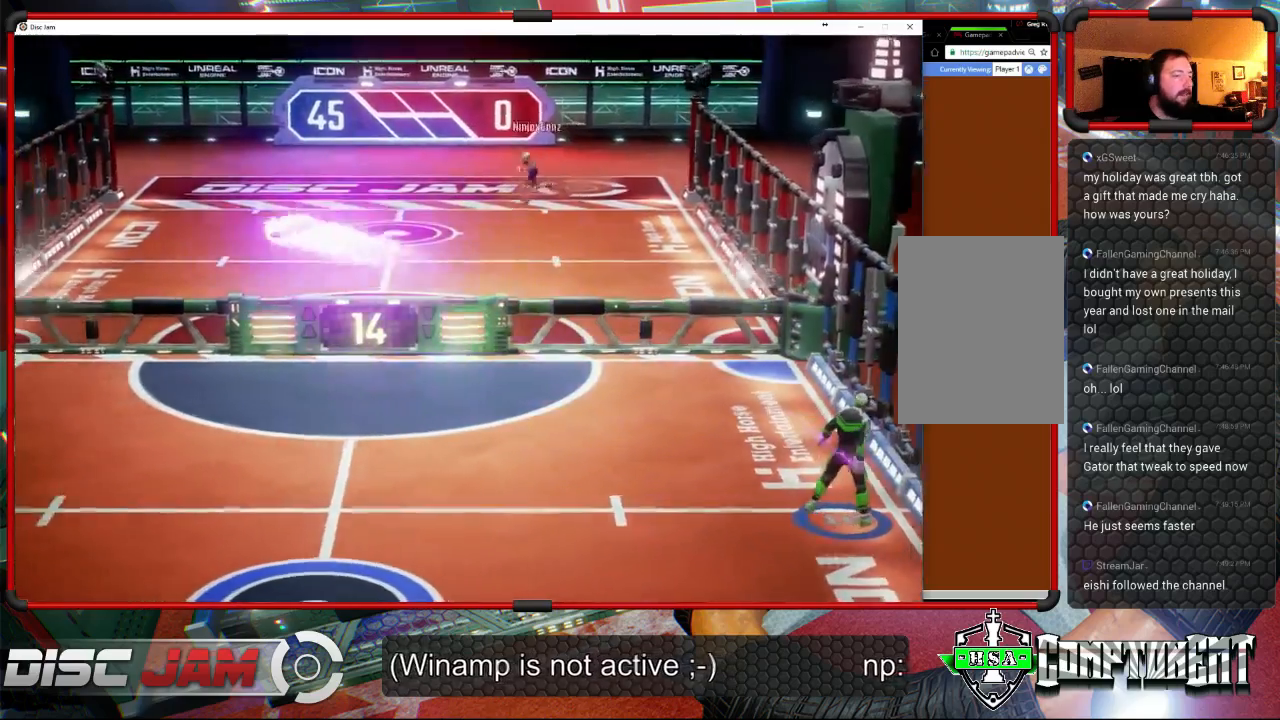
{"buttons": [], "left_stick": "down-left", "right_stick": "center", "events": [[133, "left_stick", "down-left"]]}
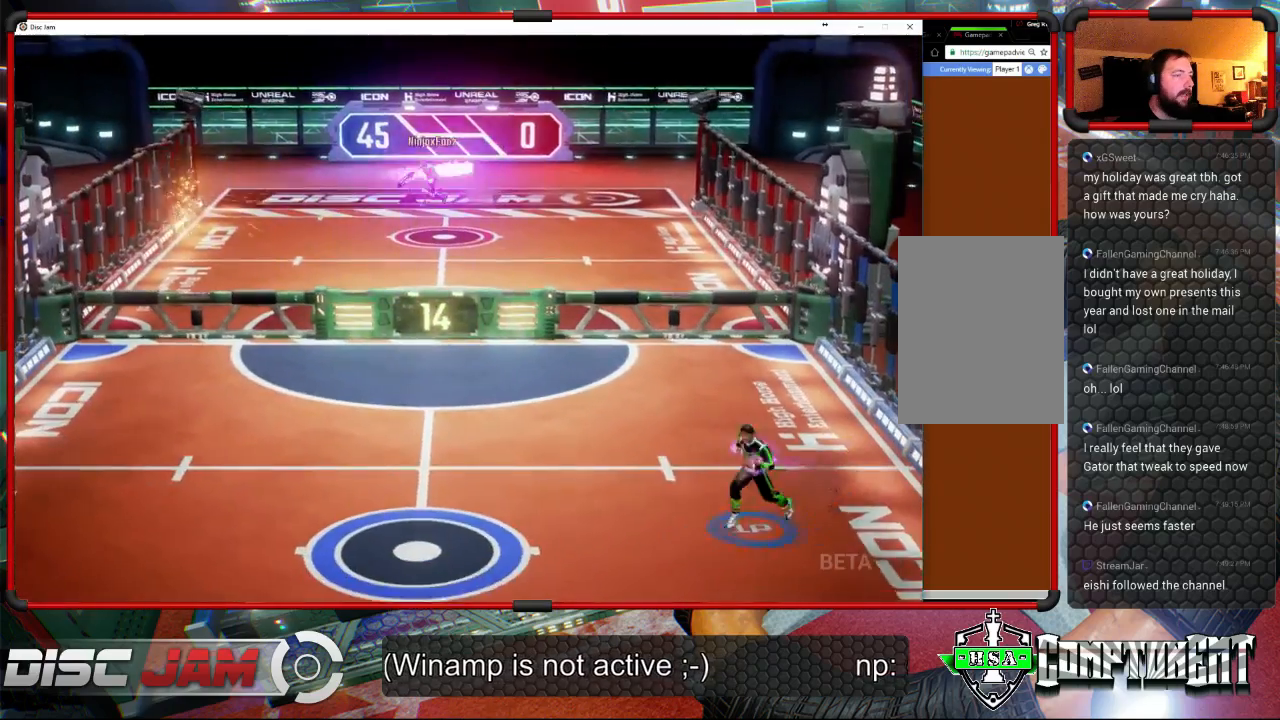
{"buttons": [], "left_stick": "up-left", "right_stick": "center", "events": [[267, "left_stick", "left"], [400, "left_stick", "up-left"]]}
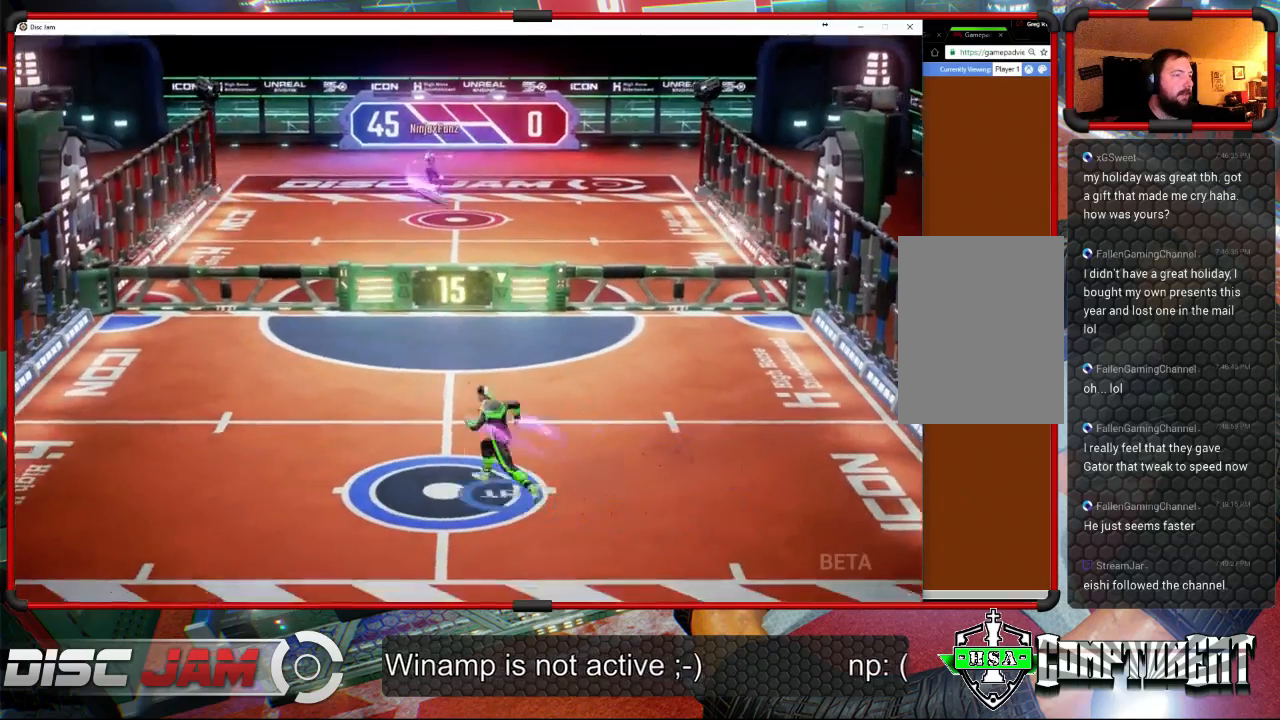
{"buttons": [], "left_stick": "up", "right_stick": "center", "events": [[233, "left_stick", "up-right"], [367, "left_stick", "up"]]}
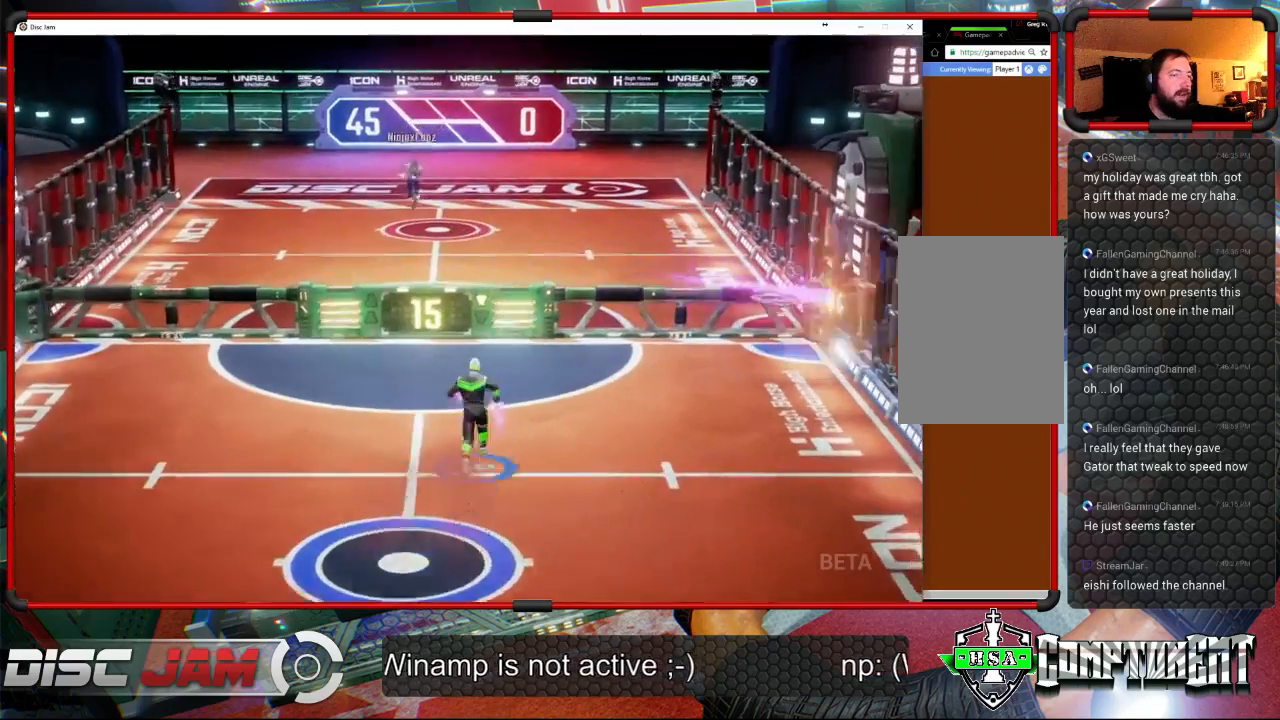
{"buttons": ["A"], "left_stick": "up-right", "right_stick": "center", "events": [[200, "A", "down"], [200, "left_stick", "up-right"], [300, "A", "up"], [367, "A", "down"]]}
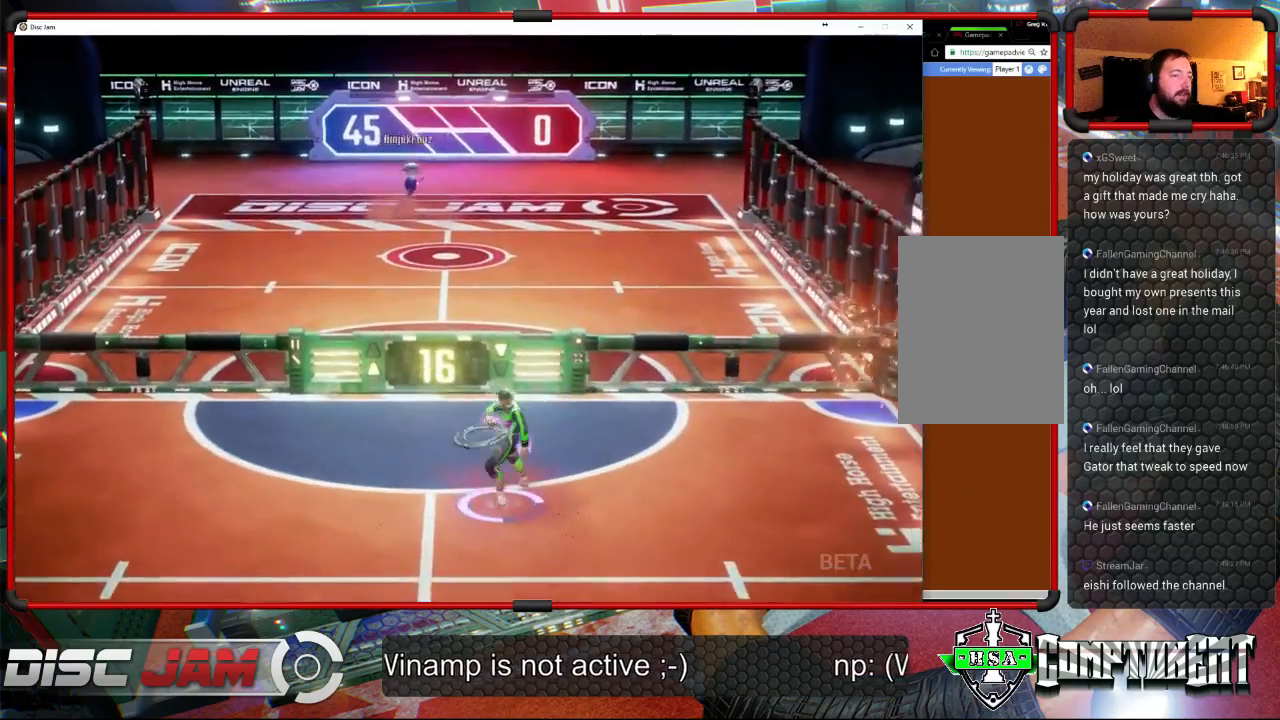
{"buttons": [], "left_stick": "center", "right_stick": "center", "events": [[267, "A", "up"], [333, "left_stick", "center"]]}
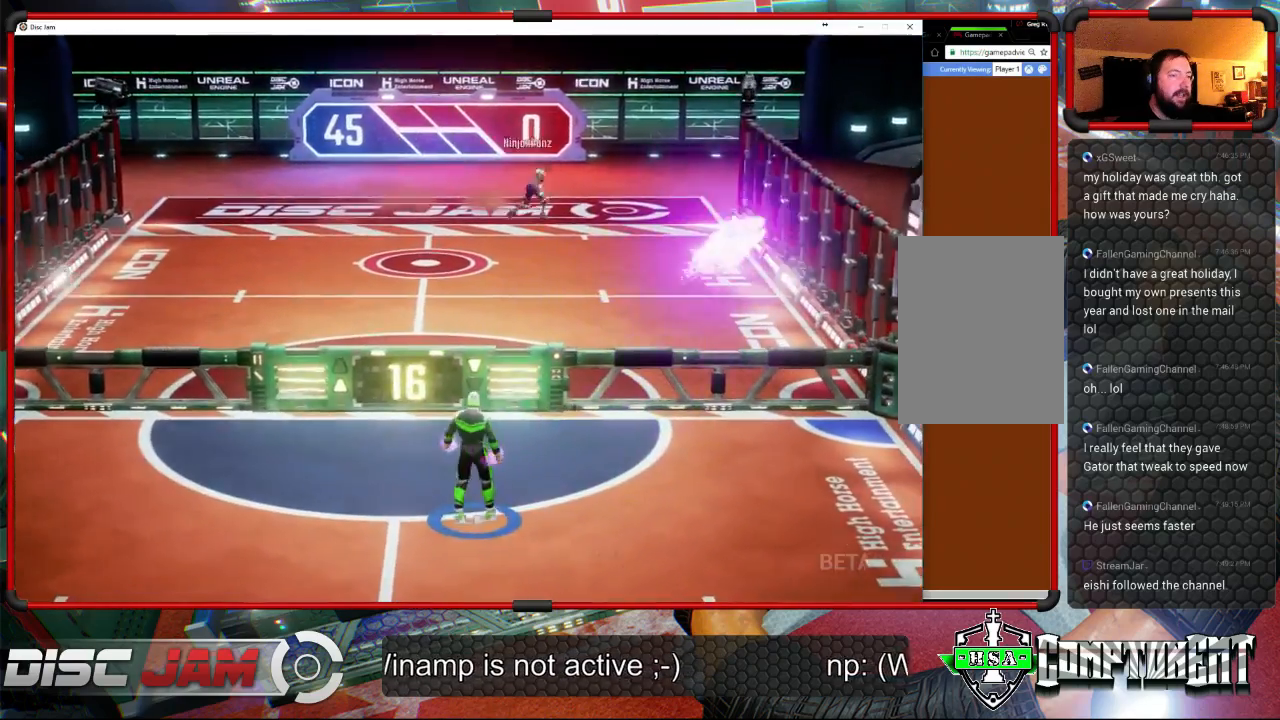
{"buttons": [], "left_stick": "down", "right_stick": "center", "events": [[133, "left_stick", "down"]]}
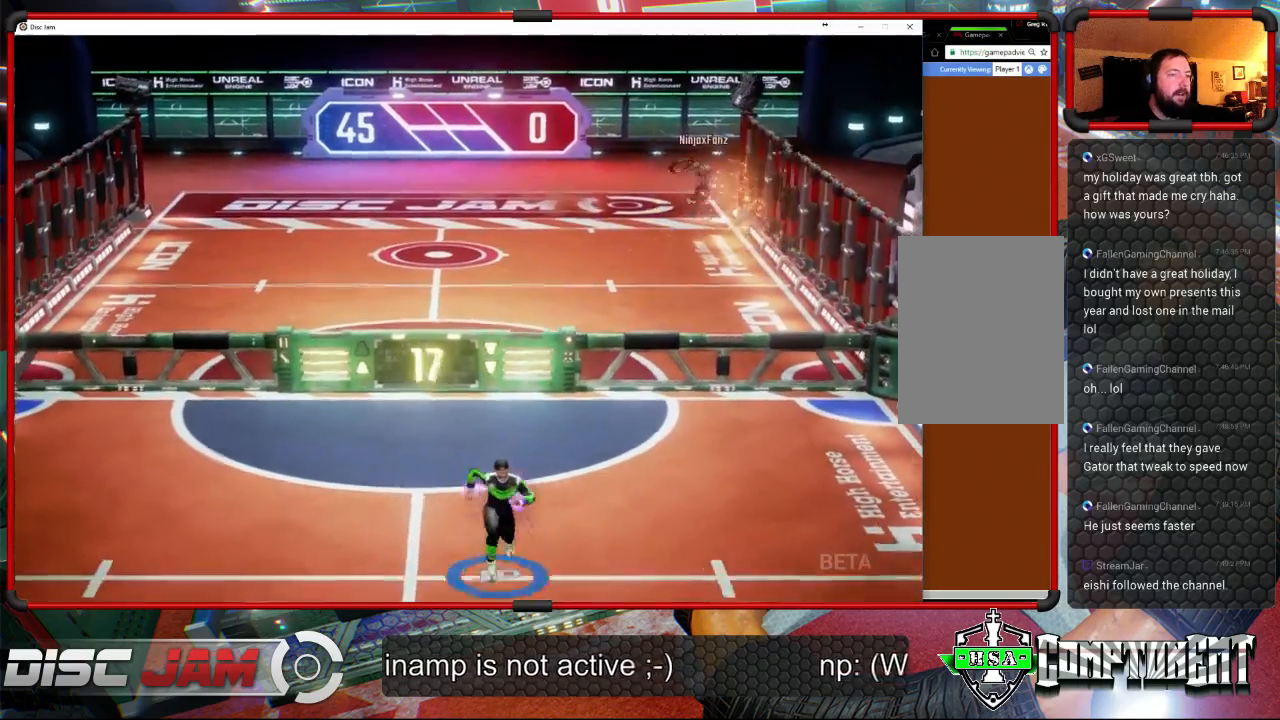
{"buttons": [], "left_stick": "up-right", "right_stick": "center", "events": [[367, "left_stick", "right"], [433, "left_stick", "up-right"]]}
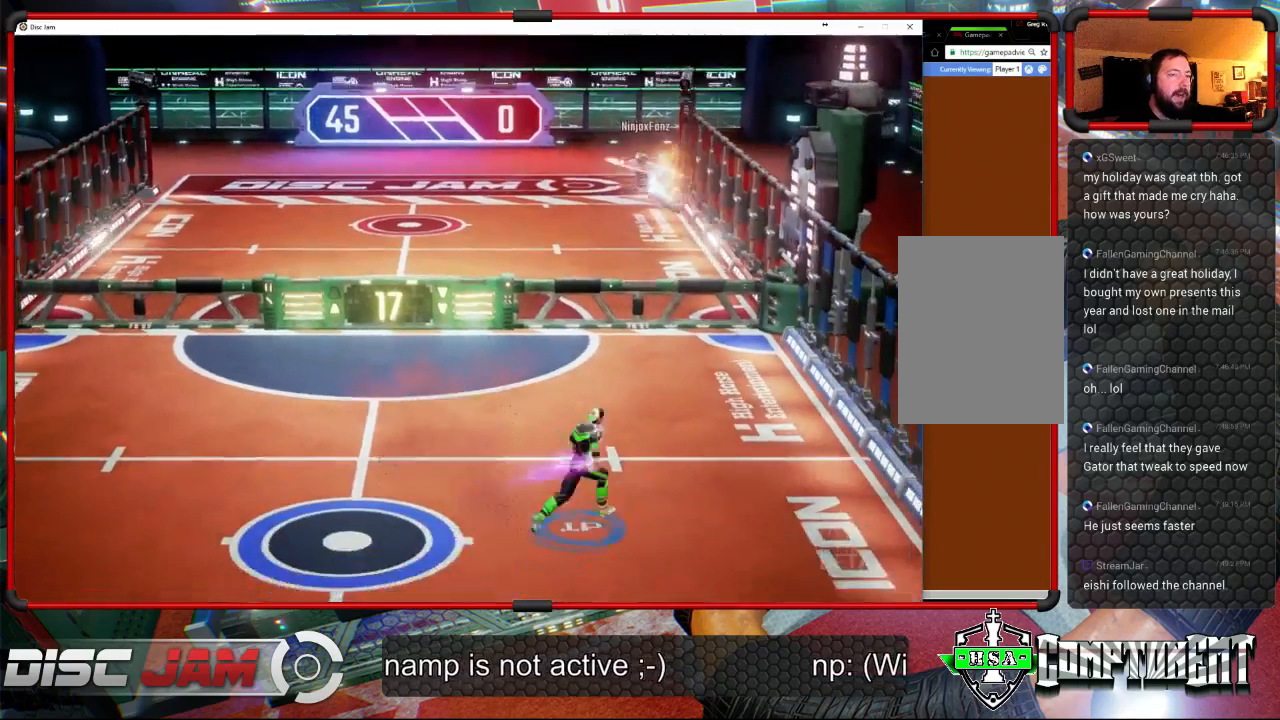
{"buttons": [], "left_stick": "up-right", "right_stick": "center", "events": []}
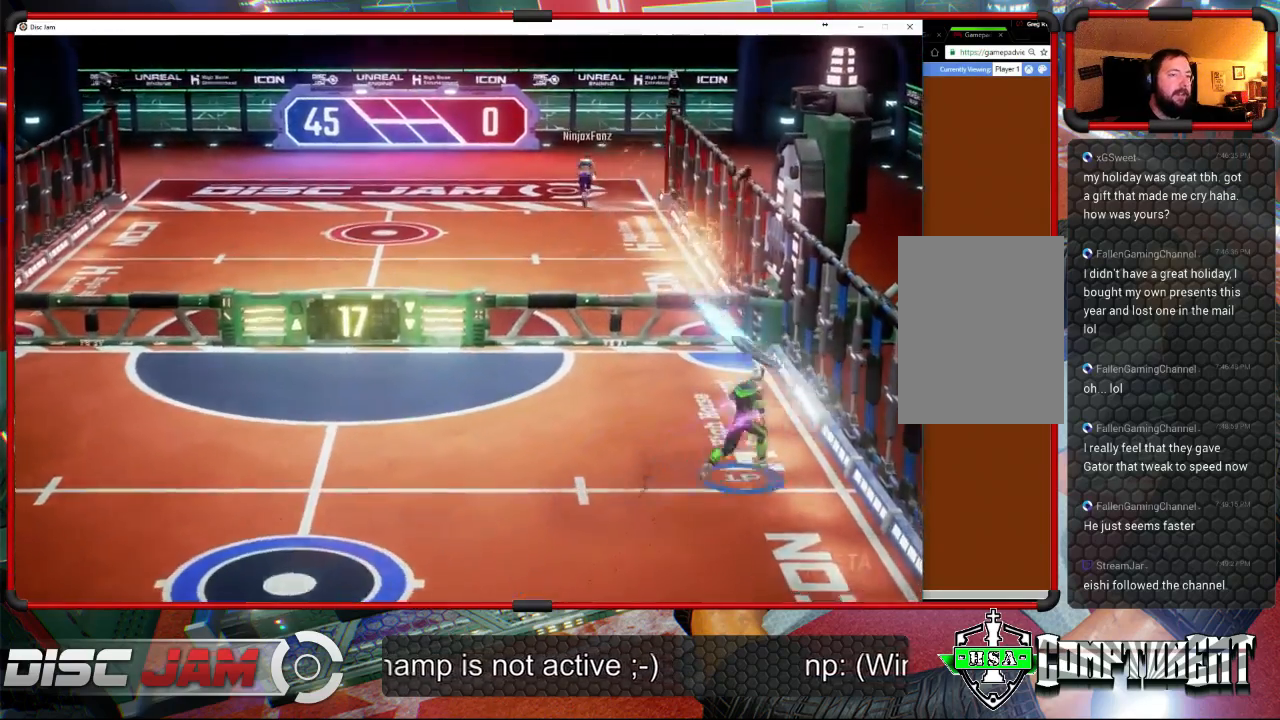
{"buttons": ["A", "L3"], "left_stick": "up-left", "right_stick": "center", "events": [[100, "A", "down"], [133, "left_stick", "up-left"], [200, "A", "up"], [200, "L3", "down"], [233, "A", "down"], [333, "A", "up"], [400, "A", "down"]]}
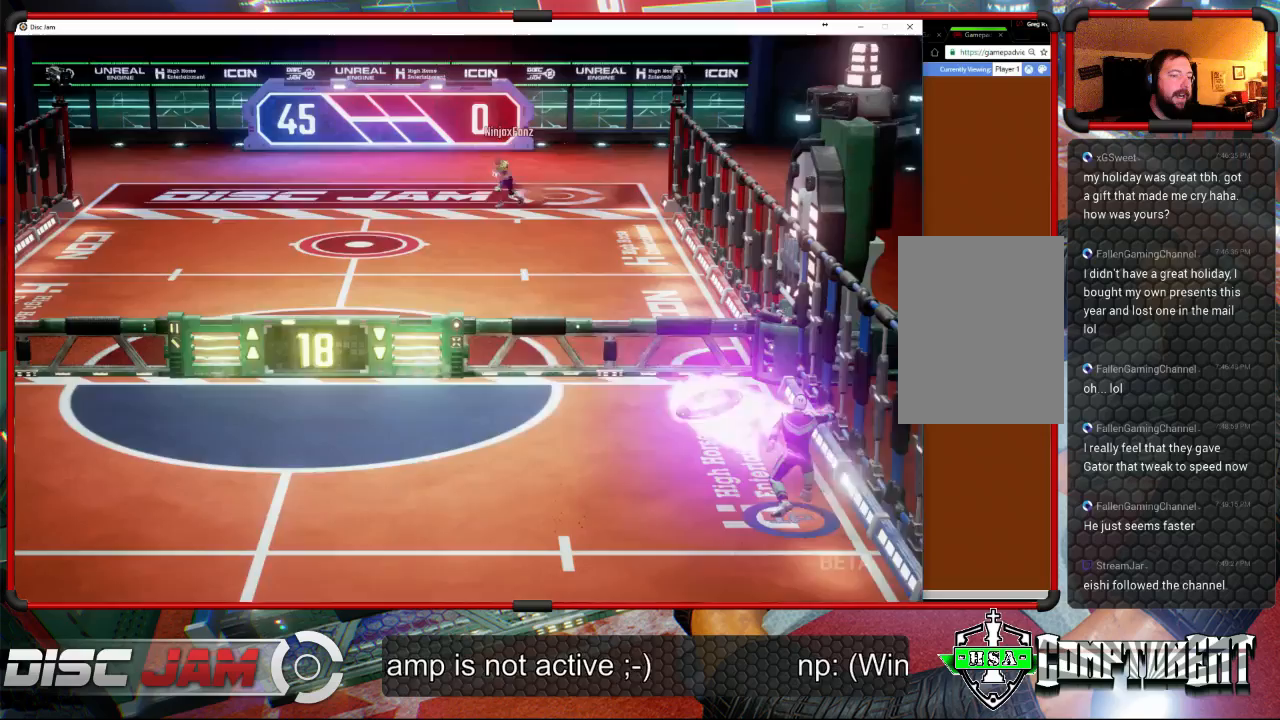
{"buttons": [], "left_stick": "down-left", "right_stick": "center", "events": [[100, "A", "up"], [200, "L3", "up"], [333, "left_stick", "center"], [500, "left_stick", "down-left"]]}
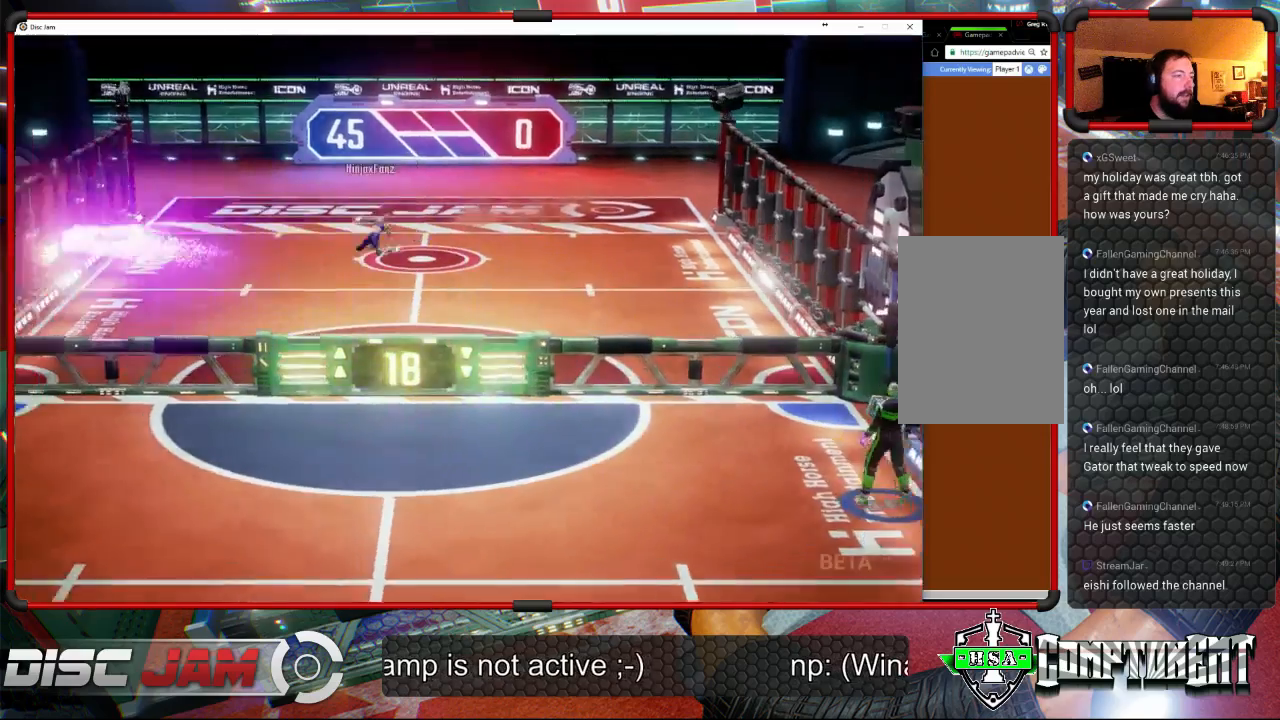
{"buttons": ["X"], "left_stick": "down-left", "right_stick": "center", "events": [[300, "X", "down"]]}
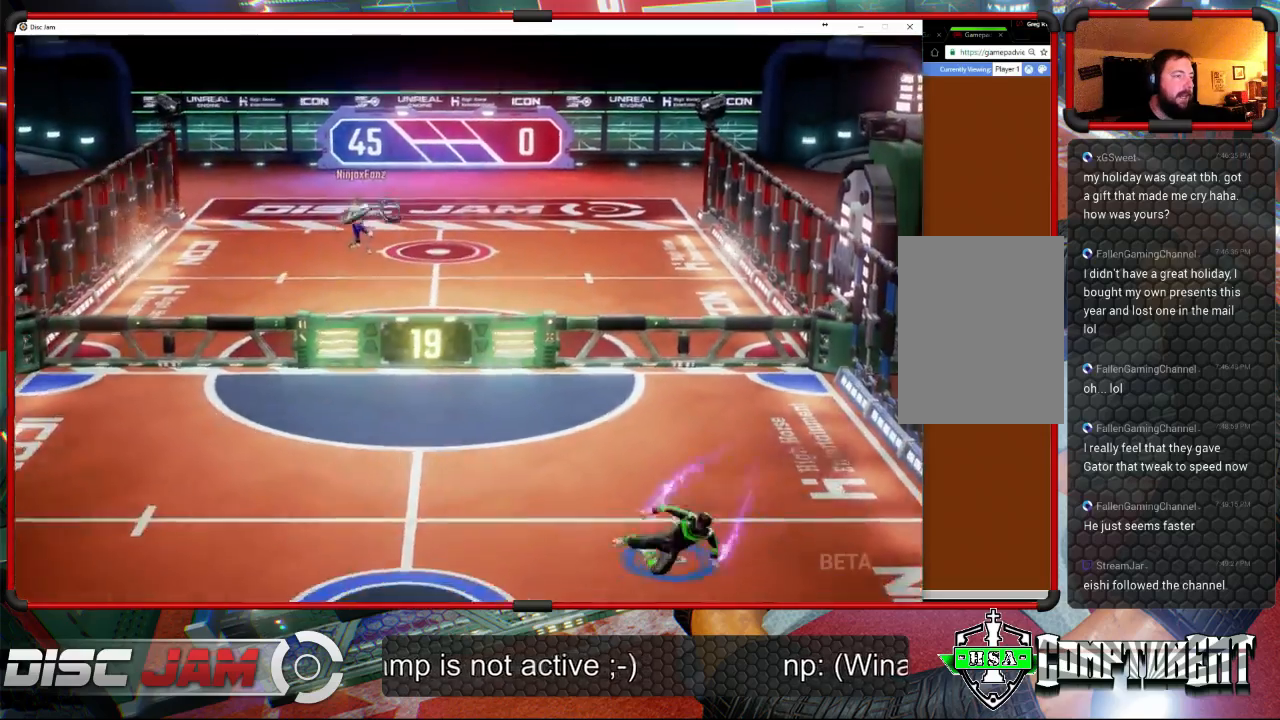
{"buttons": [], "left_stick": "left", "right_stick": "center", "events": [[33, "X", "up"], [433, "left_stick", "left"]]}
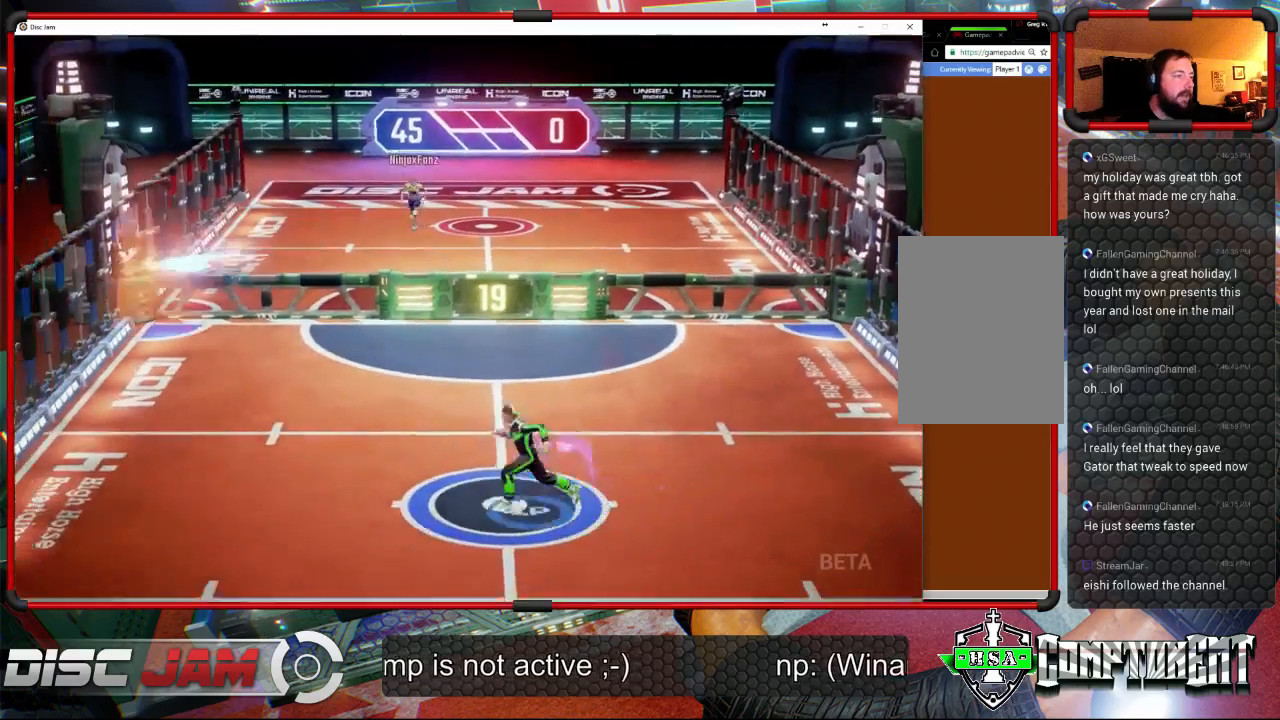
{"buttons": ["L3"], "left_stick": "down-right", "right_stick": "center", "events": [[133, "left_stick", "up-right"], [300, "left_stick", "right"], [400, "left_stick", "down-right"], [500, "L3", "down"]]}
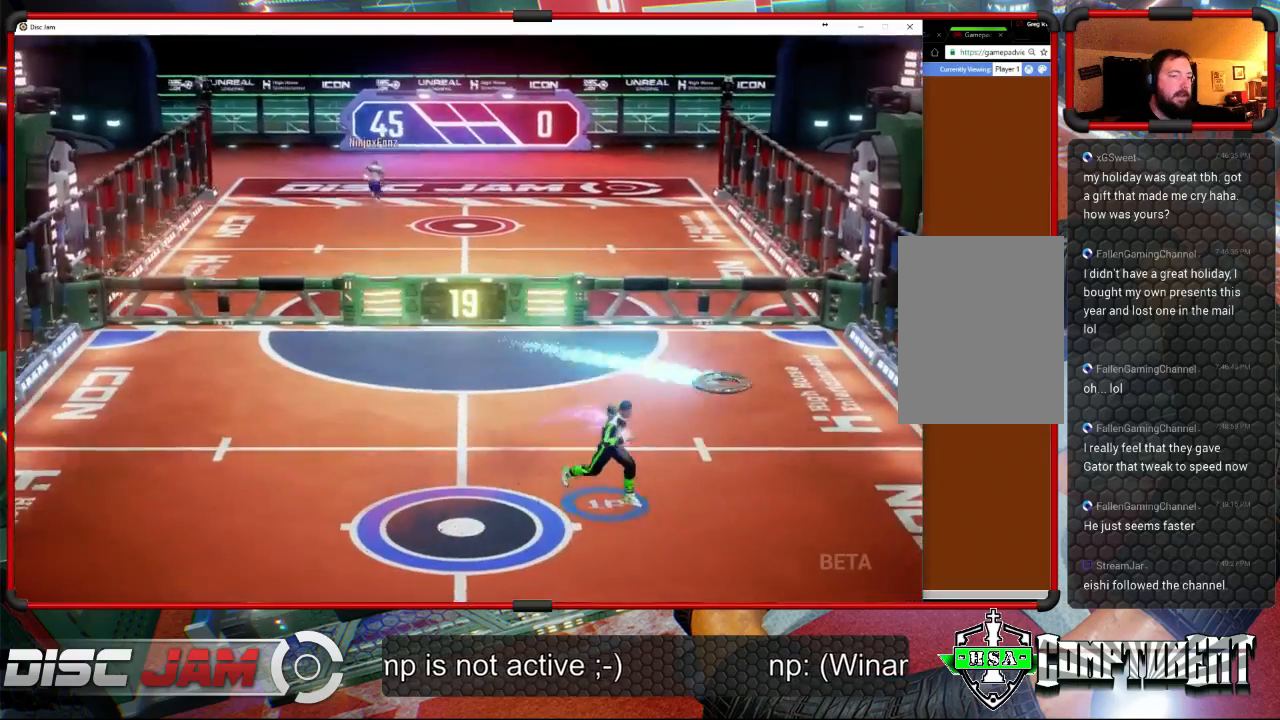
{"buttons": [], "left_stick": "up-right", "right_stick": "center", "events": [[133, "X", "down"], [267, "L3", "up"], [300, "left_stick", "right"], [333, "X", "up"], [400, "left_stick", "up-right"]]}
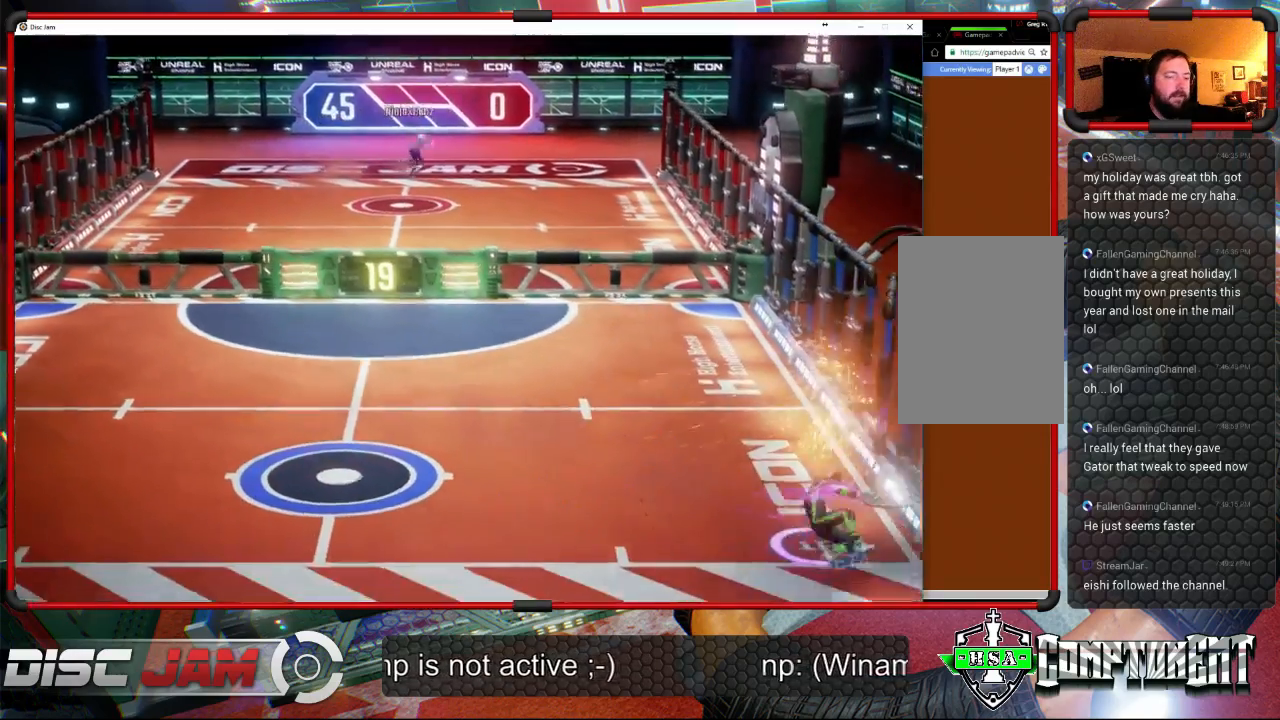
{"buttons": ["A"], "left_stick": "up-right", "right_stick": "center", "events": [[133, "A", "down"]]}
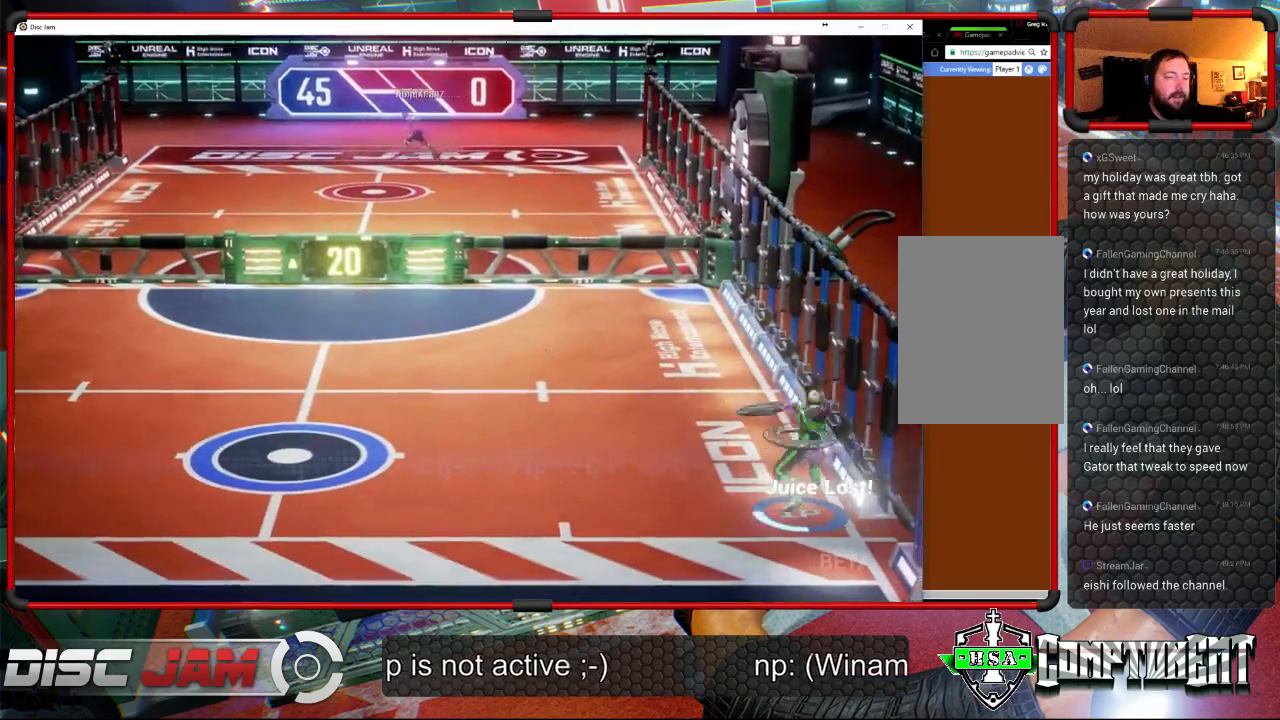
{"buttons": [], "left_stick": "left", "right_stick": "center", "events": [[67, "A", "up"], [167, "left_stick", "left"]]}
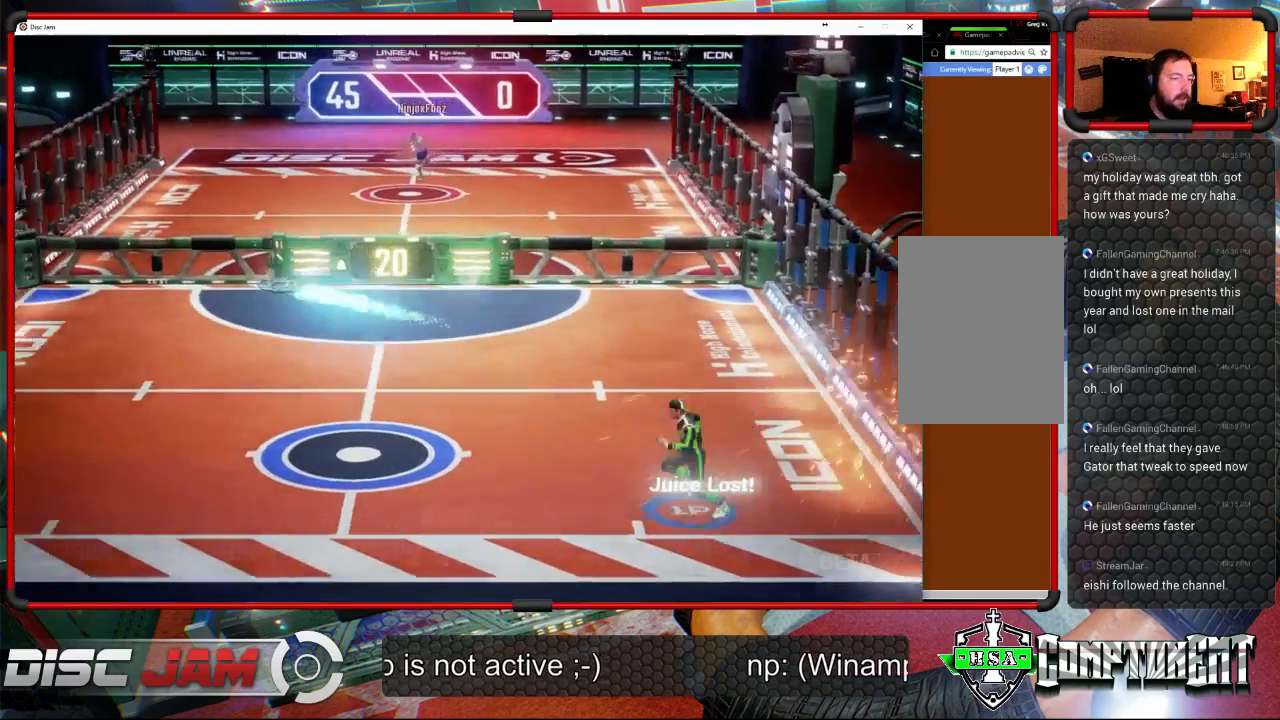
{"buttons": [], "left_stick": "left", "right_stick": "center", "events": []}
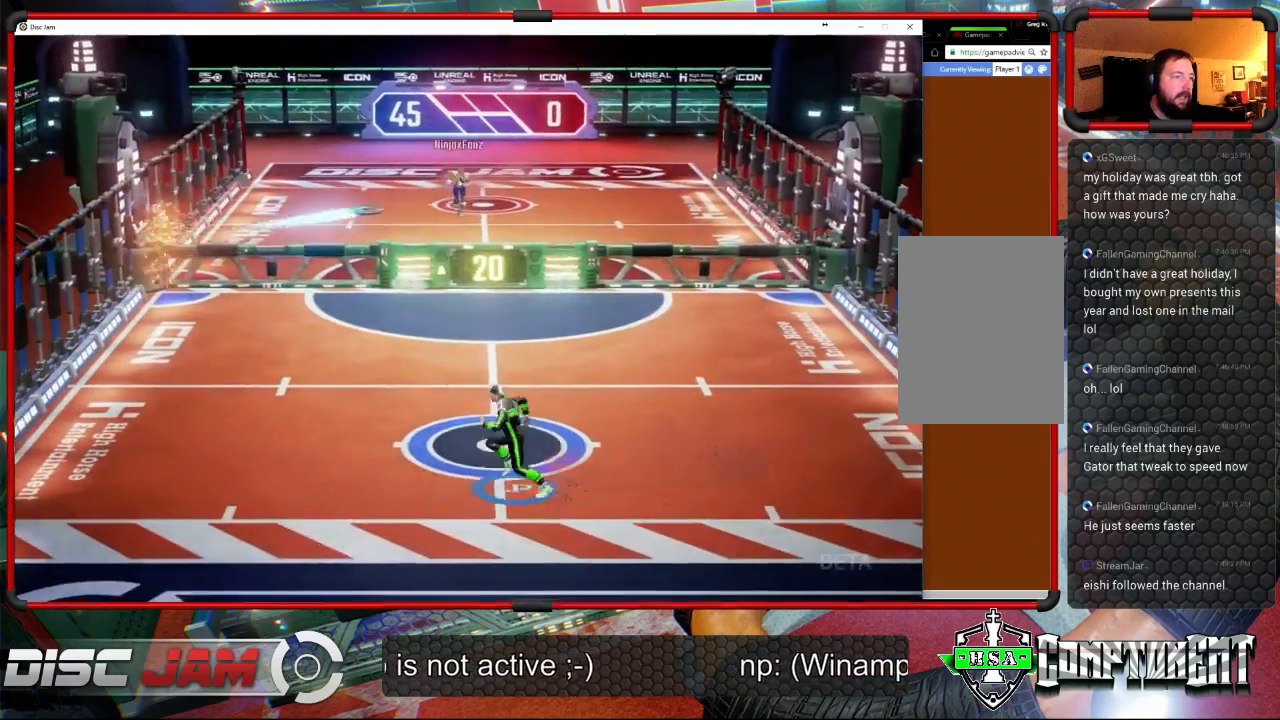
{"buttons": [], "left_stick": "center", "right_stick": "center", "events": [[233, "left_stick", "center"]]}
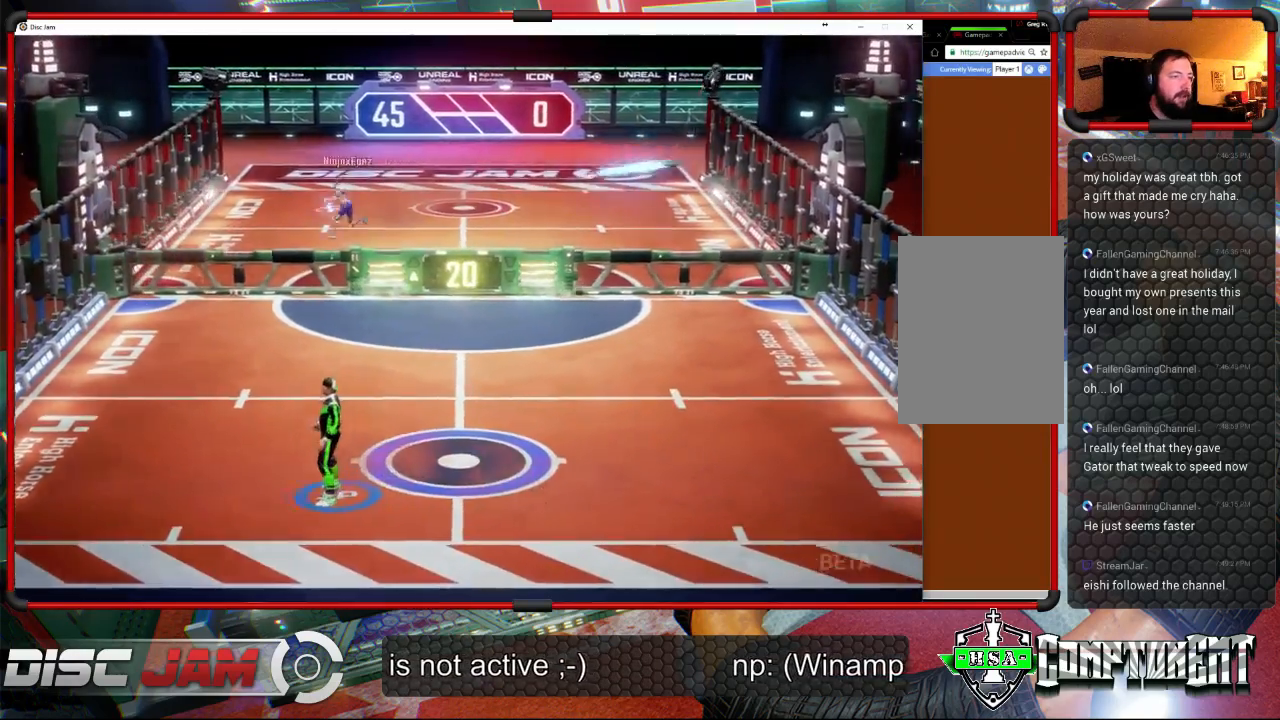
{"buttons": [], "left_stick": "up-left", "right_stick": "center", "events": [[33, "left_stick", "right"], [167, "left_stick", "up-right"], [367, "left_stick", "up"], [467, "left_stick", "up-left"]]}
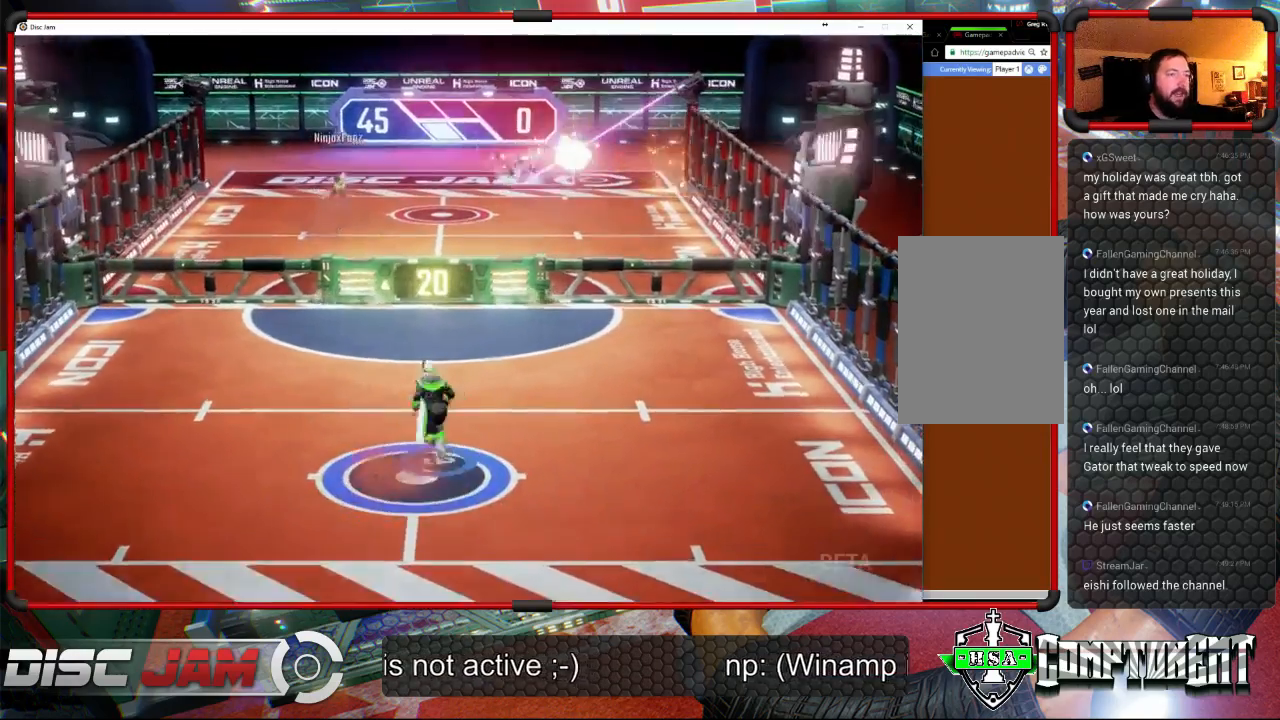
{"buttons": [], "left_stick": "up-right", "right_stick": "center", "events": [[67, "left_stick", "down-left"], [333, "left_stick", "down-right"], [433, "left_stick", "up-right"]]}
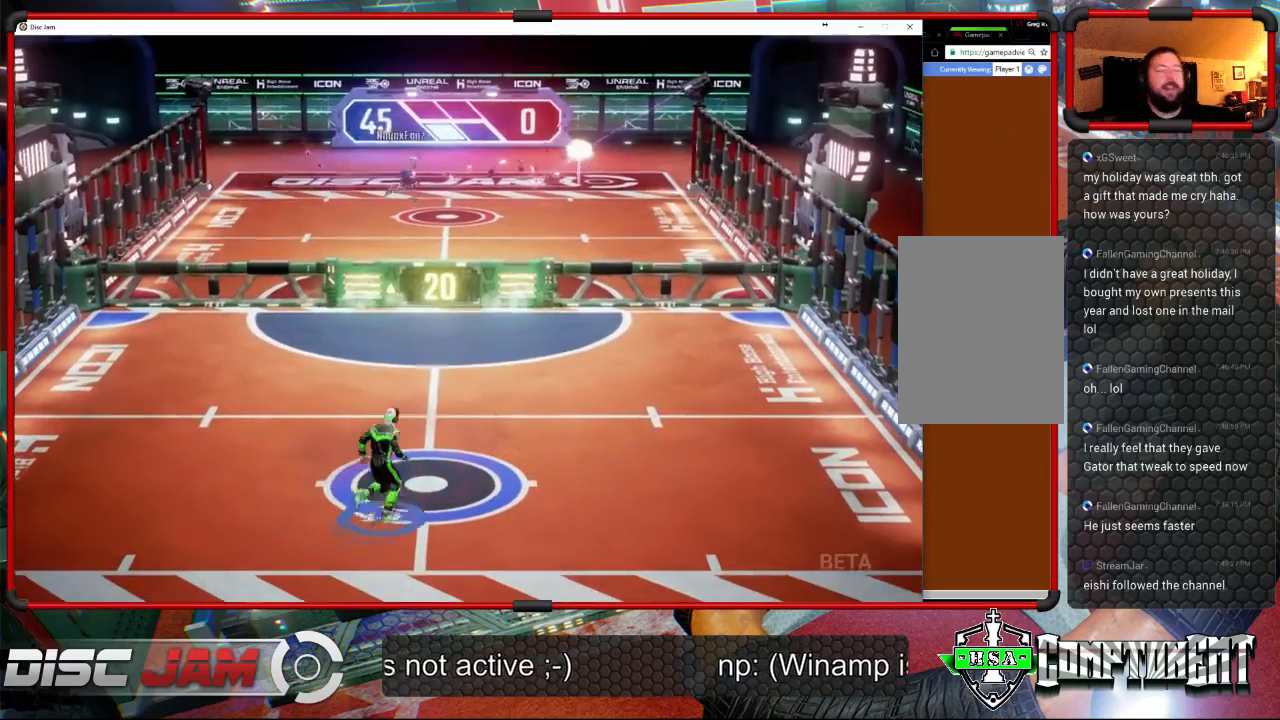
{"buttons": [], "left_stick": "center", "right_stick": "center", "events": [[67, "left_stick", "center"]]}